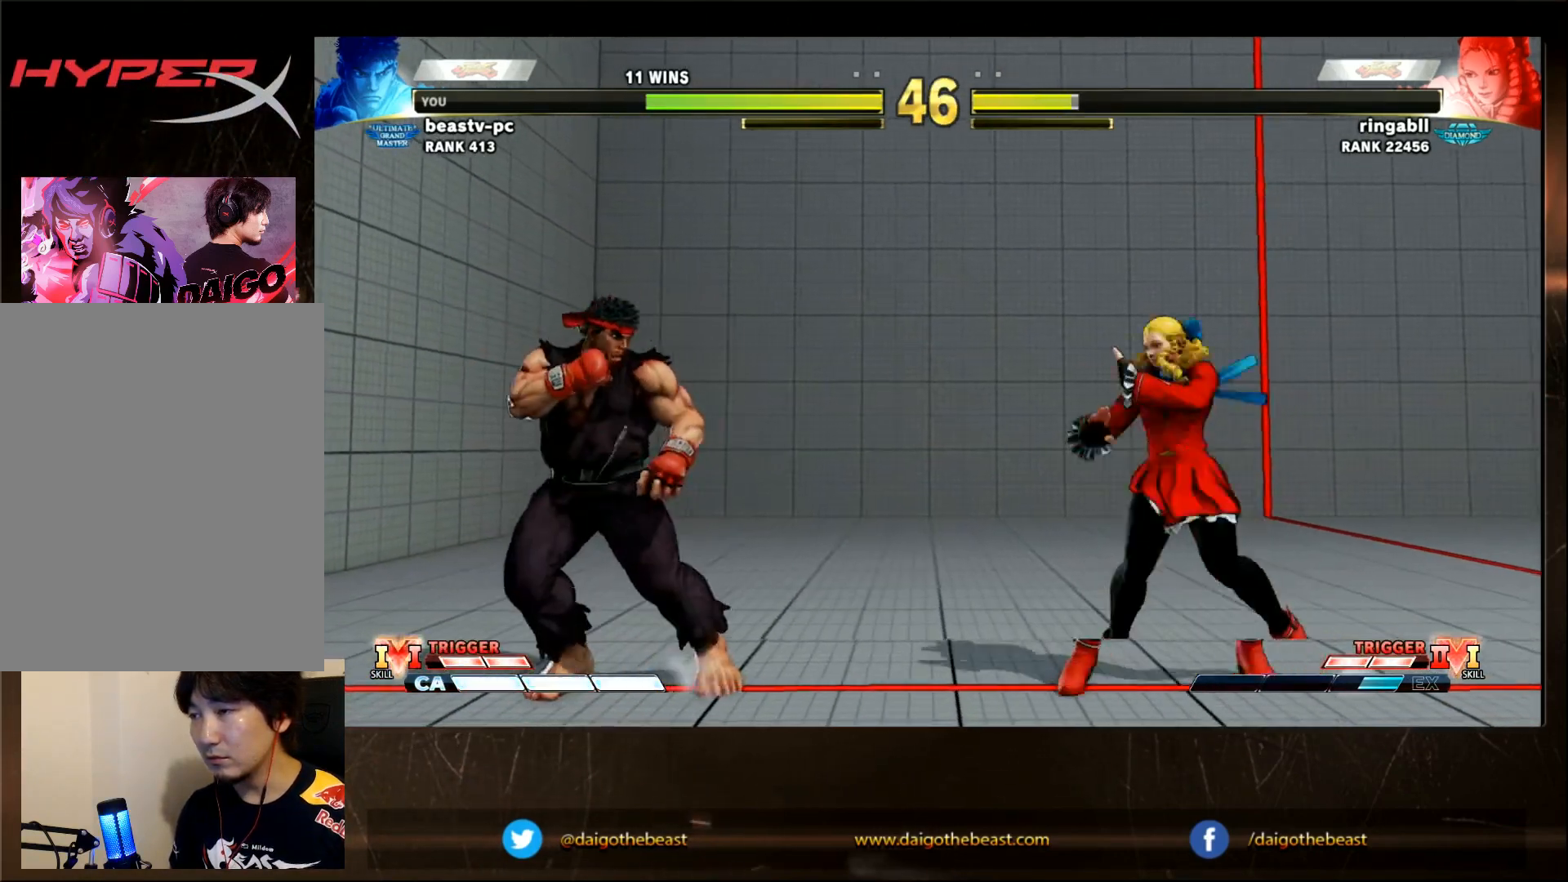
Gameplay with a controller (arcade stick); each line is a JSON object with the inputs held at the frame after it (dt_ms = milliseconds from this image to that frame). "events" lists button and stick changes between this image and that frame as [ms after this image, input, new state], when the widget could be followed in between. Not read: L3 R3.
{"dt_ms": 500, "buttons": [], "left_stick": "left", "events": [[200, "left_stick", "center"], [350, "left_stick", "left"]]}
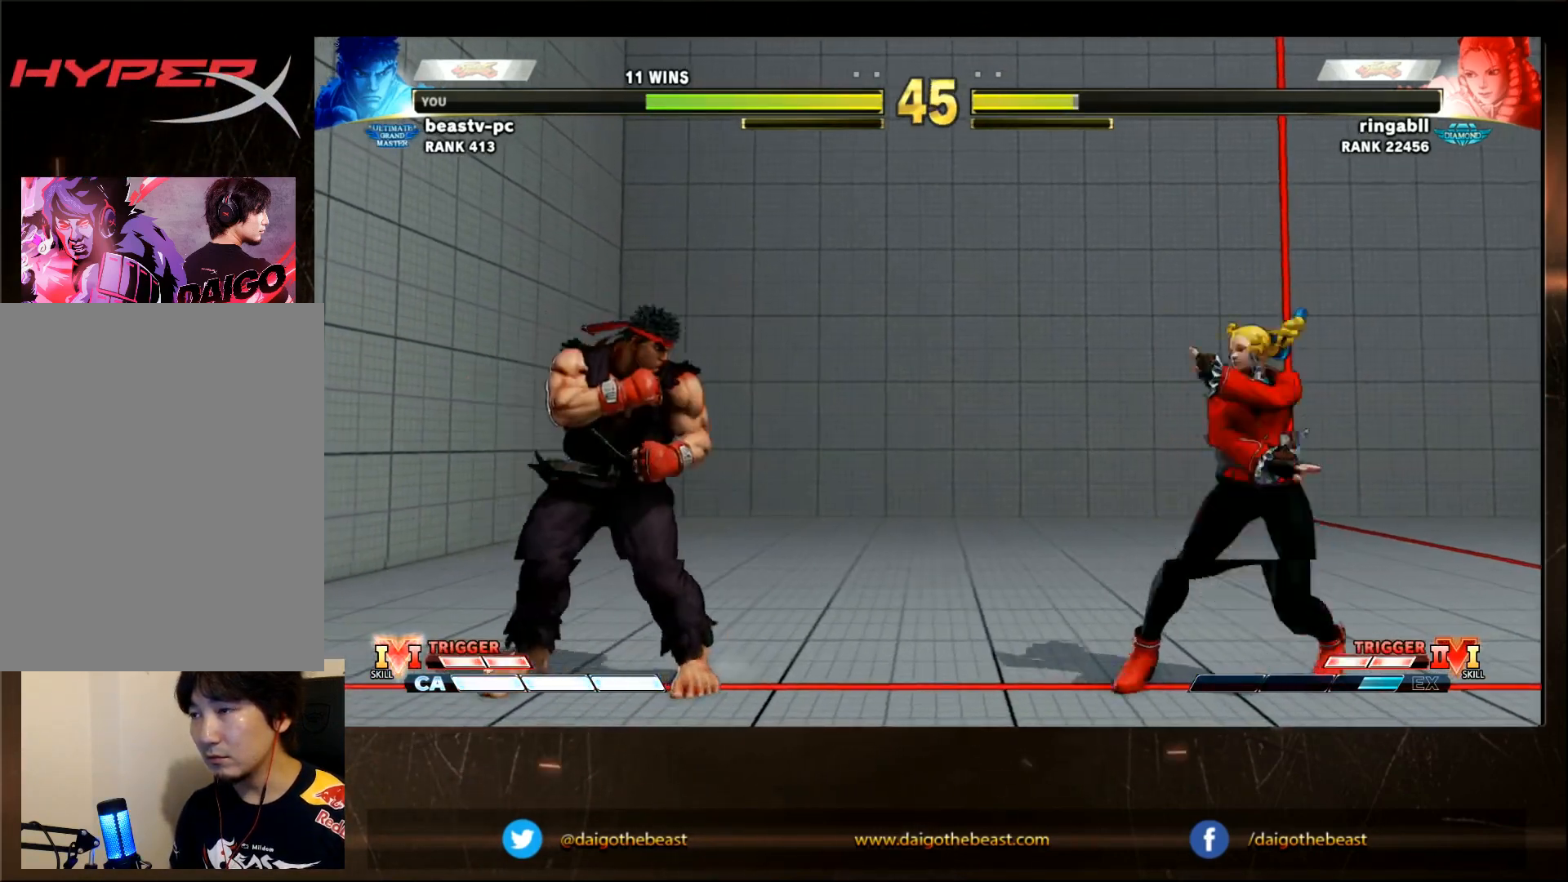
{"dt_ms": 500, "buttons": [], "left_stick": "center", "events": [[117, "left_stick", "right"], [200, "left_stick", "center"], [250, "left_stick", "left"], [417, "left_stick", "center"]]}
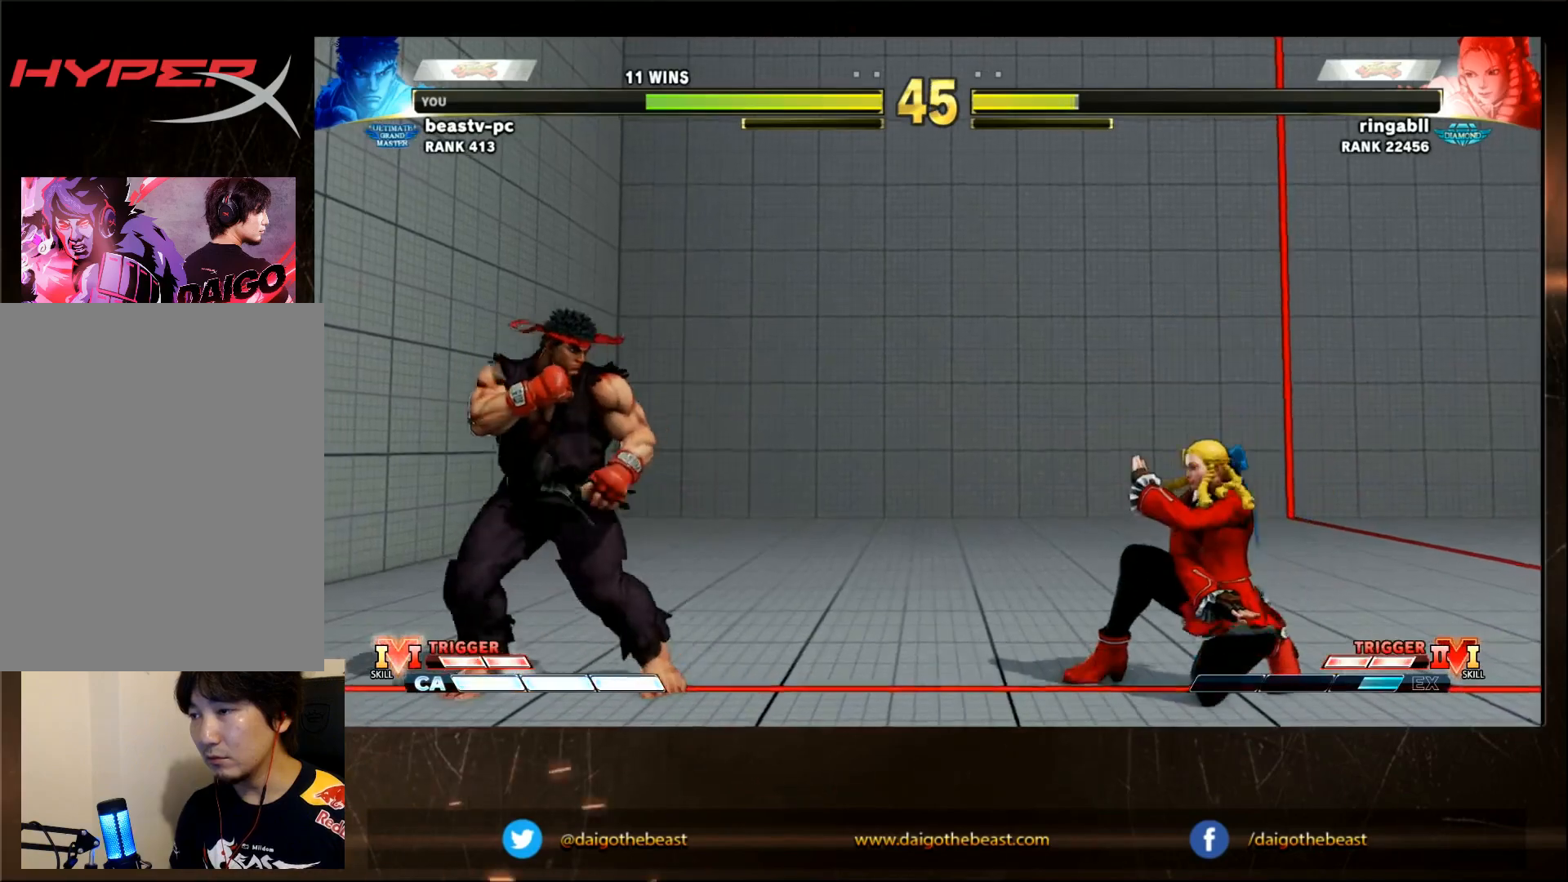
{"dt_ms": 500, "buttons": [], "left_stick": "right", "events": [[150, "CROSS", "down"], [200, "CROSS", "up"], [250, "L2", "down"], [283, "L2", "up"], [483, "left_stick", "right"]]}
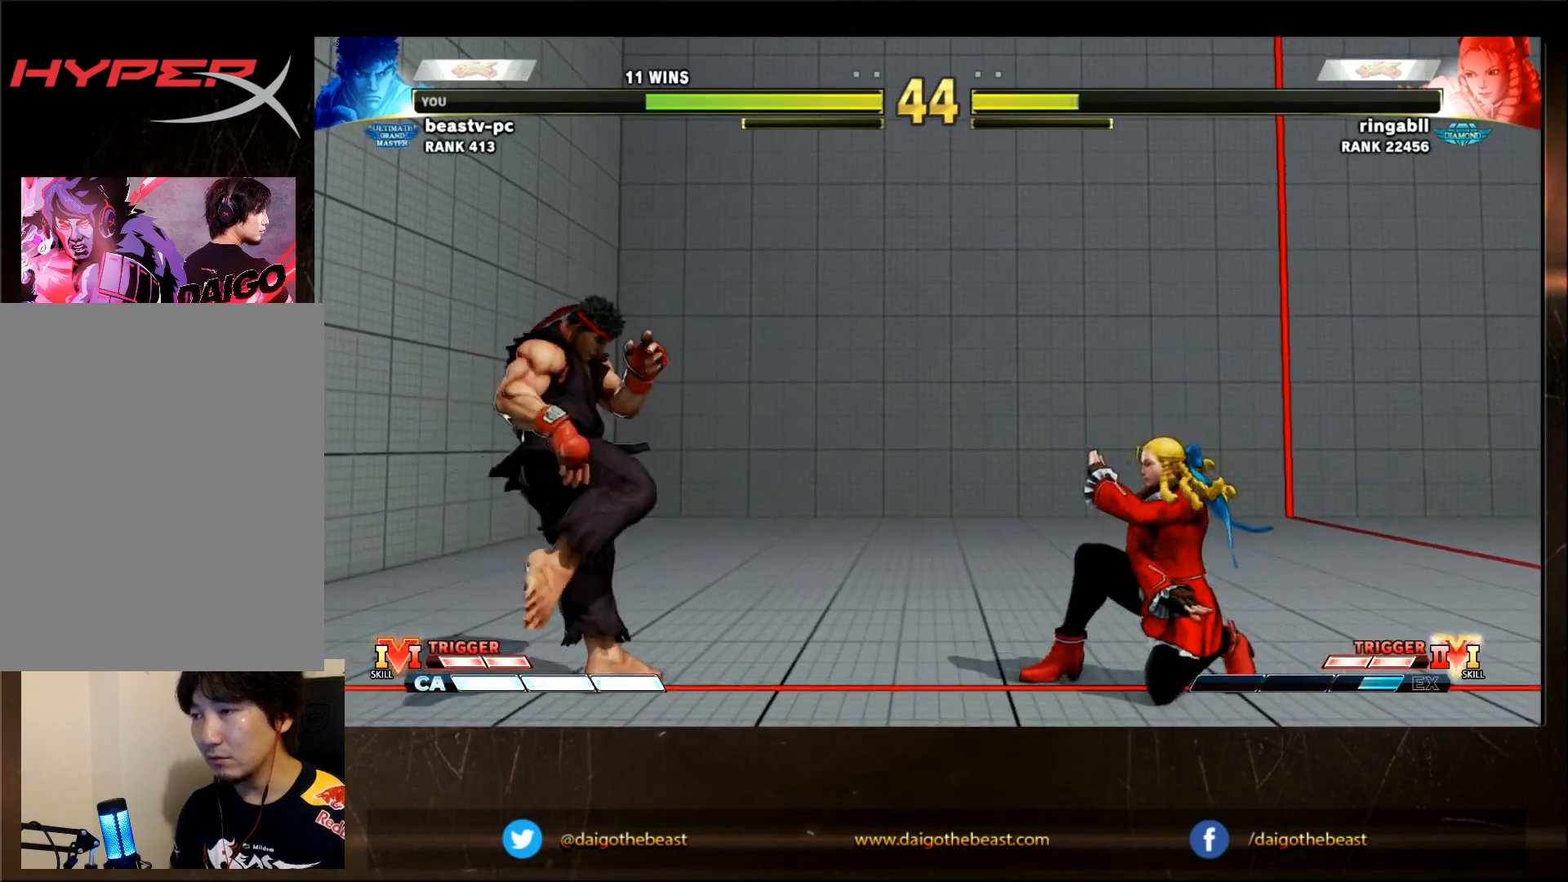
{"dt_ms": 500, "buttons": [], "left_stick": "left"}
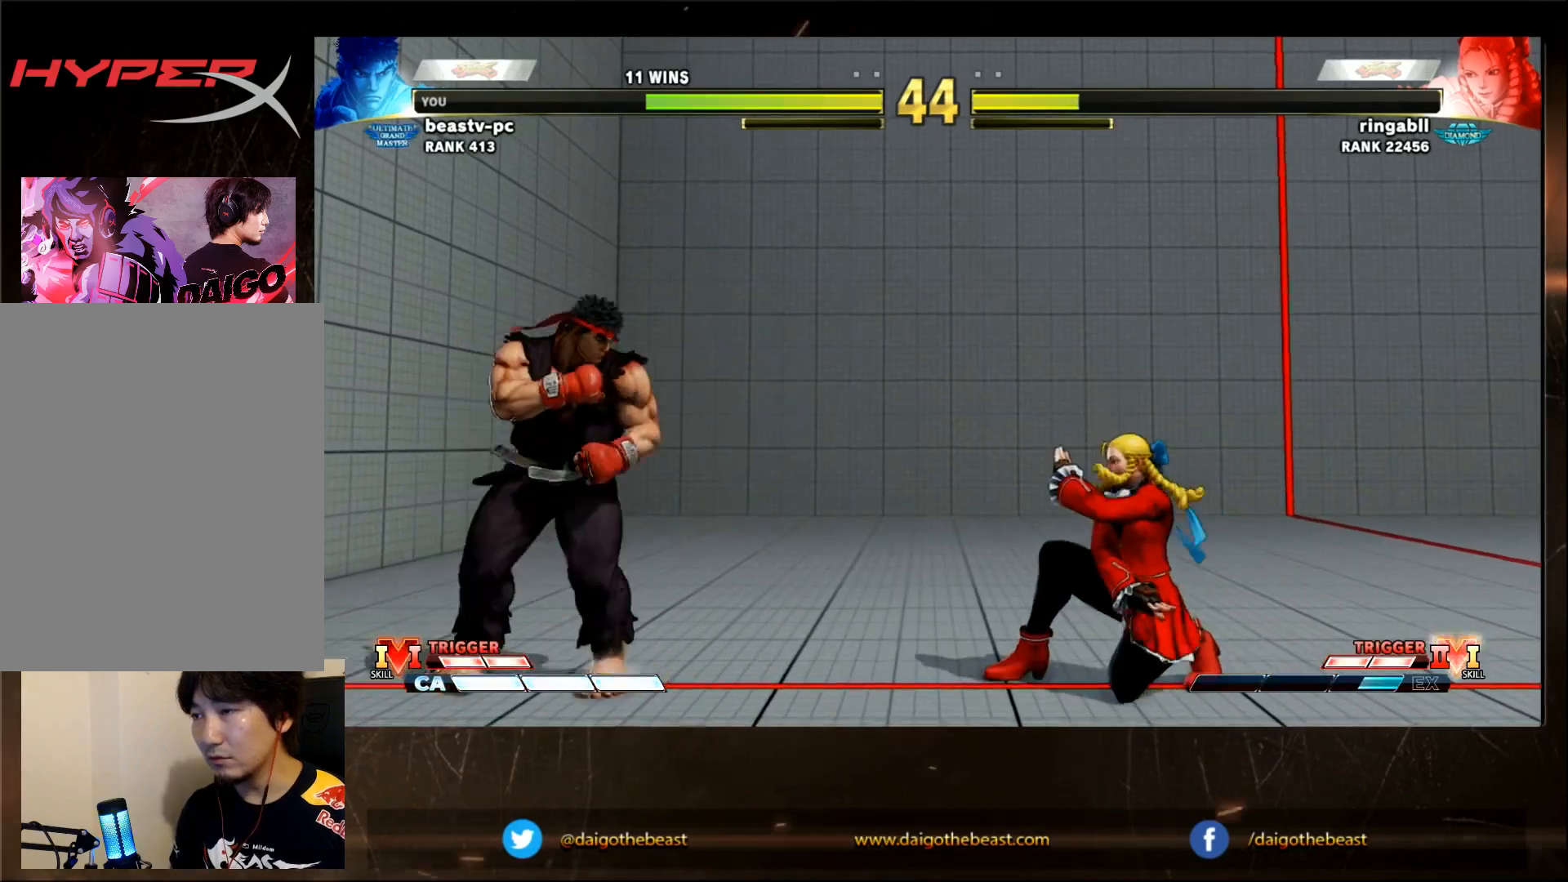
{"dt_ms": 500, "buttons": [], "left_stick": "center", "events": [[17, "left_stick", "center"], [283, "L2", "down"], [317, "L2", "up"]]}
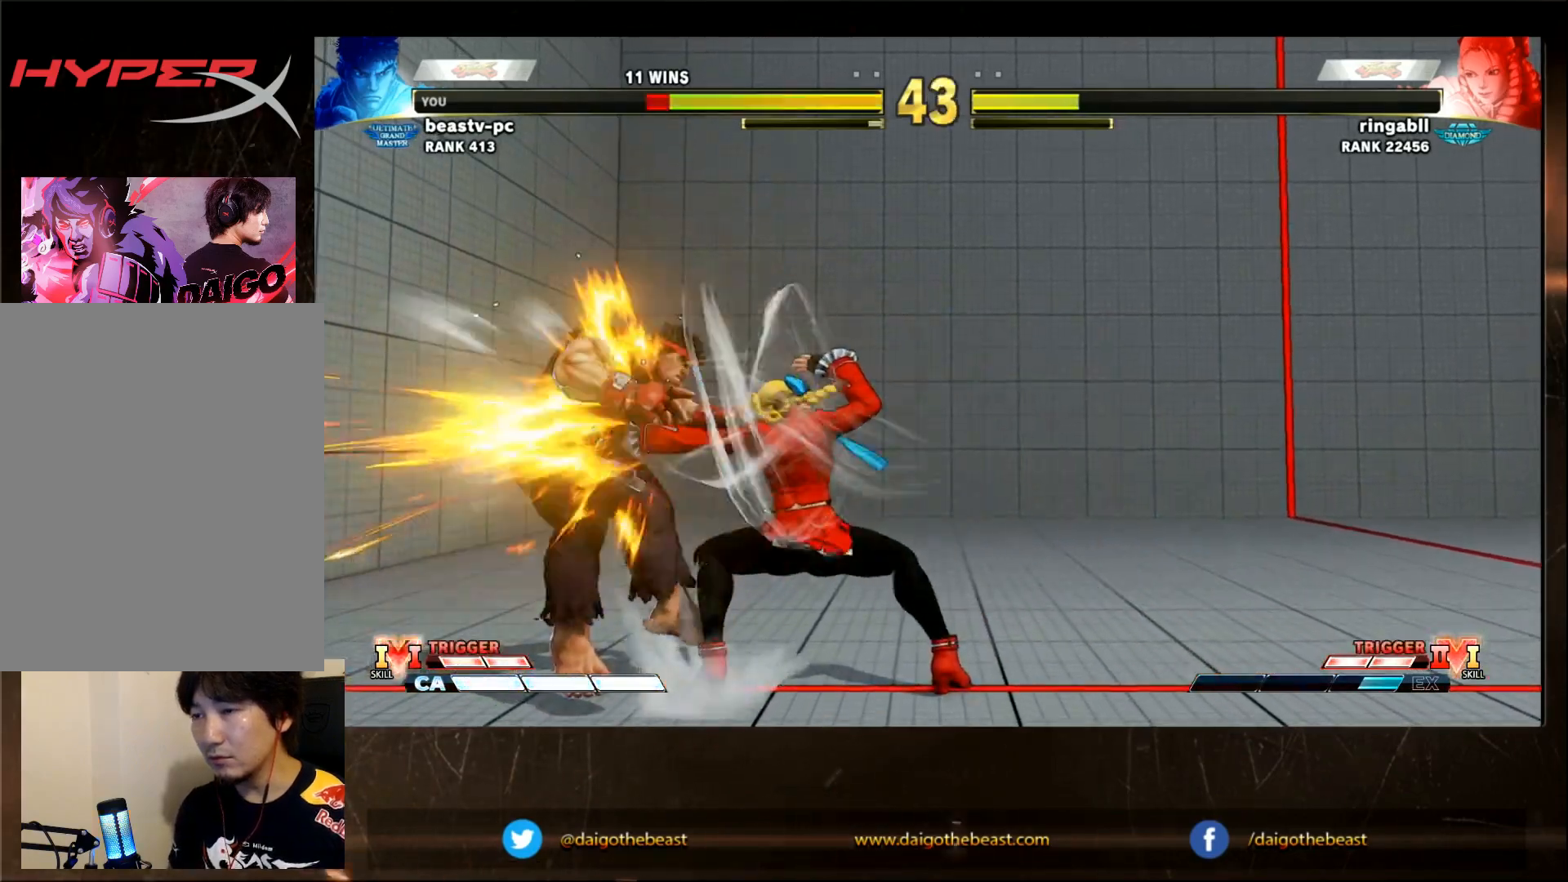
{"dt_ms": 500, "buttons": [], "left_stick": "center", "events": []}
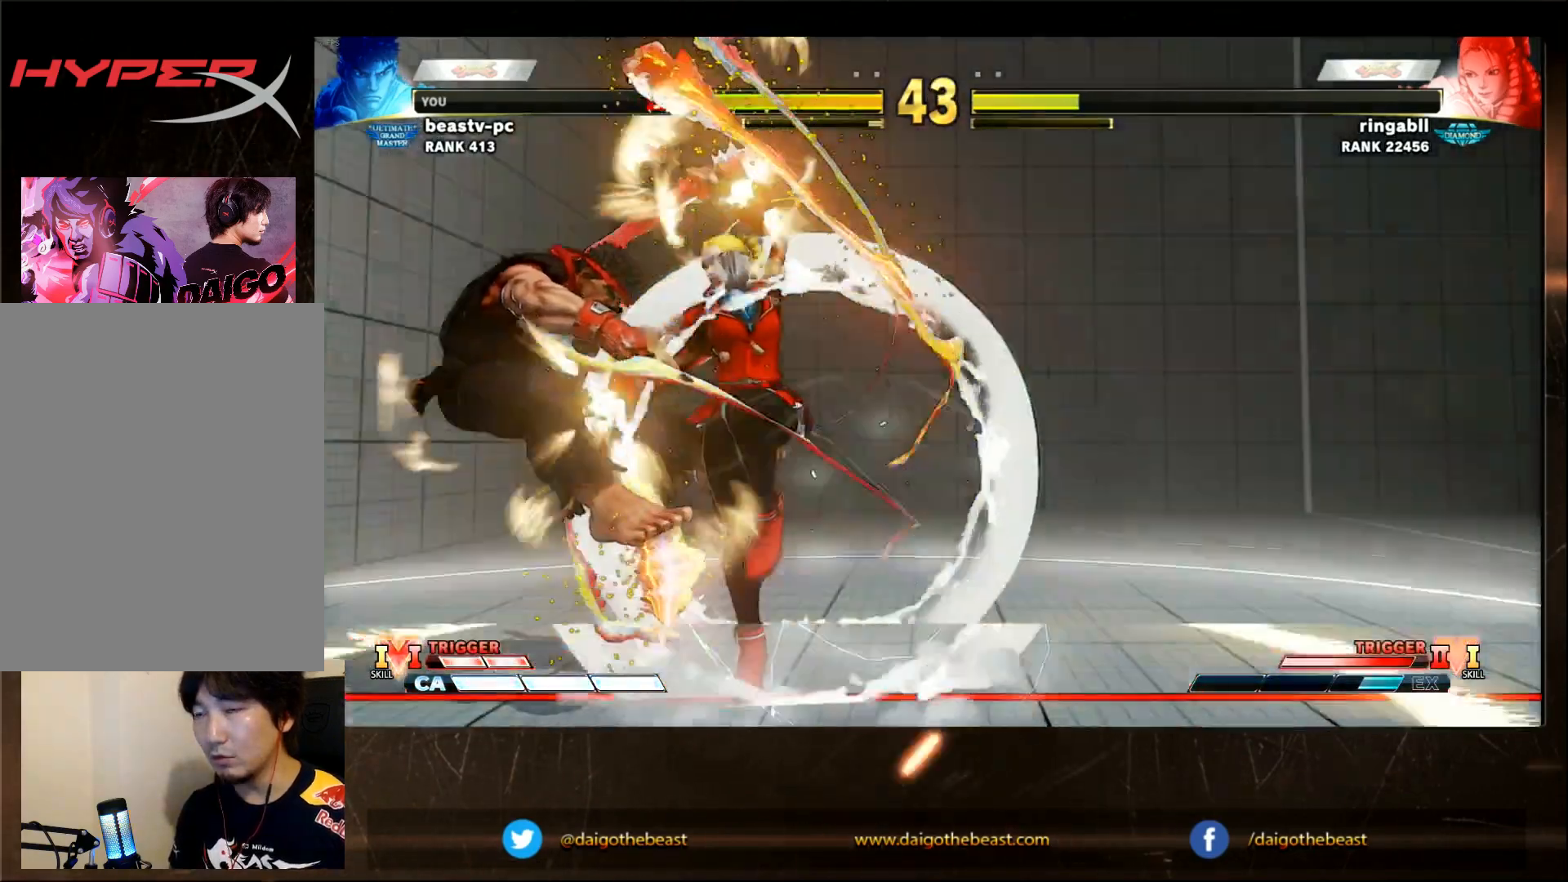
{"dt_ms": 500, "buttons": [], "left_stick": "center", "events": [[67, "CIRCLE", "down"], [67, "L2", "down"], [117, "L2", "up"], [167, "CIRCLE", "up"], [217, "L2", "down"], [250, "L2", "up"], [300, "CIRCLE", "down"], [350, "CIRCLE", "up"], [400, "L2", "down"], [417, "L2", "up"]]}
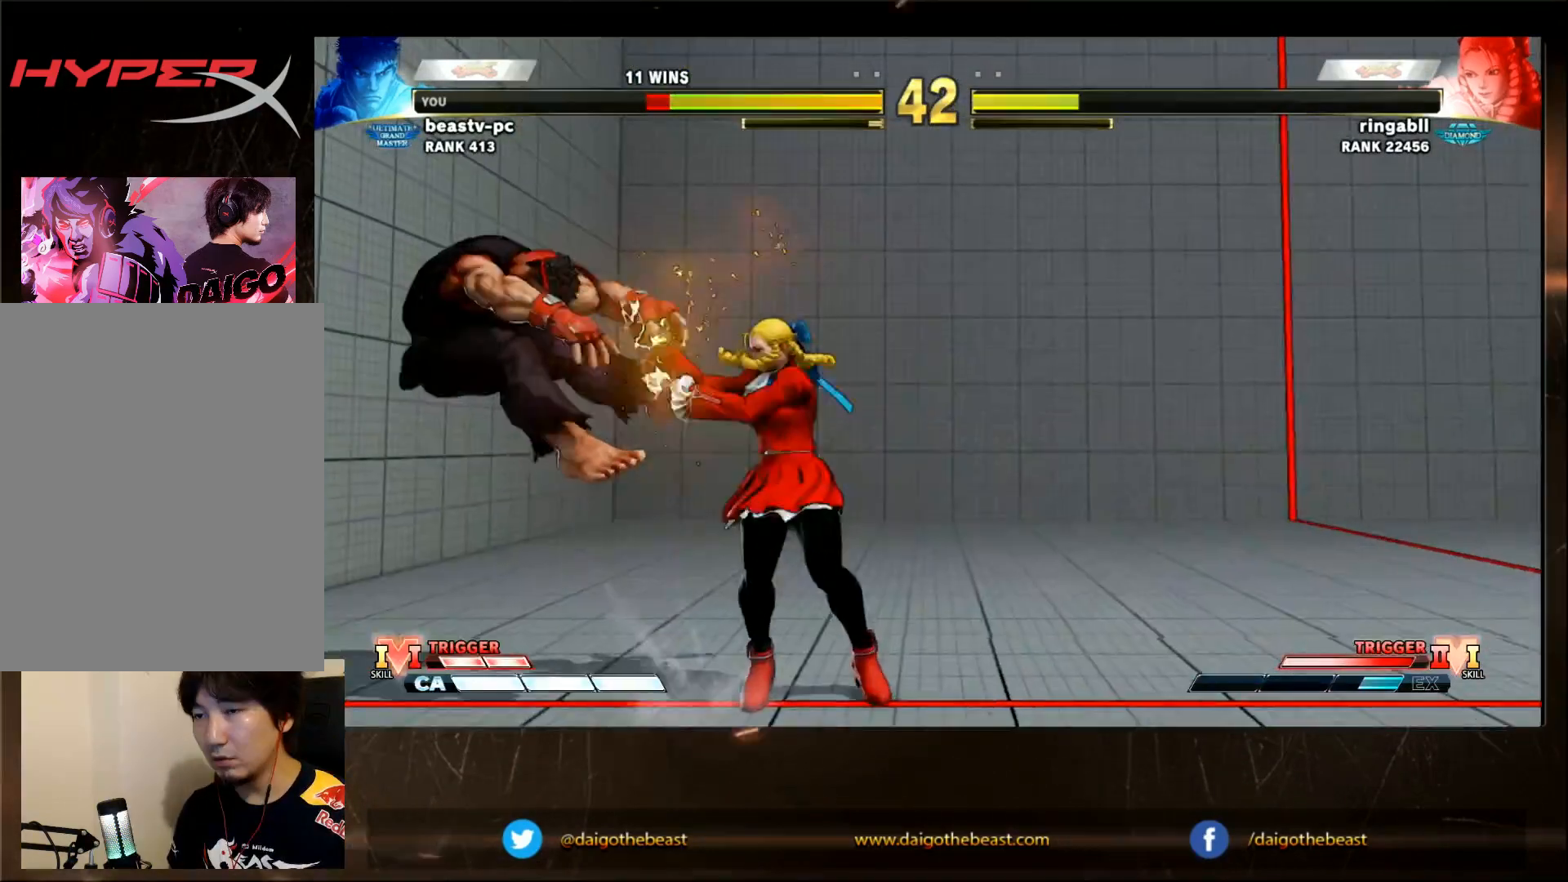
{"dt_ms": 1000, "buttons": [], "left_stick": "down-left"}
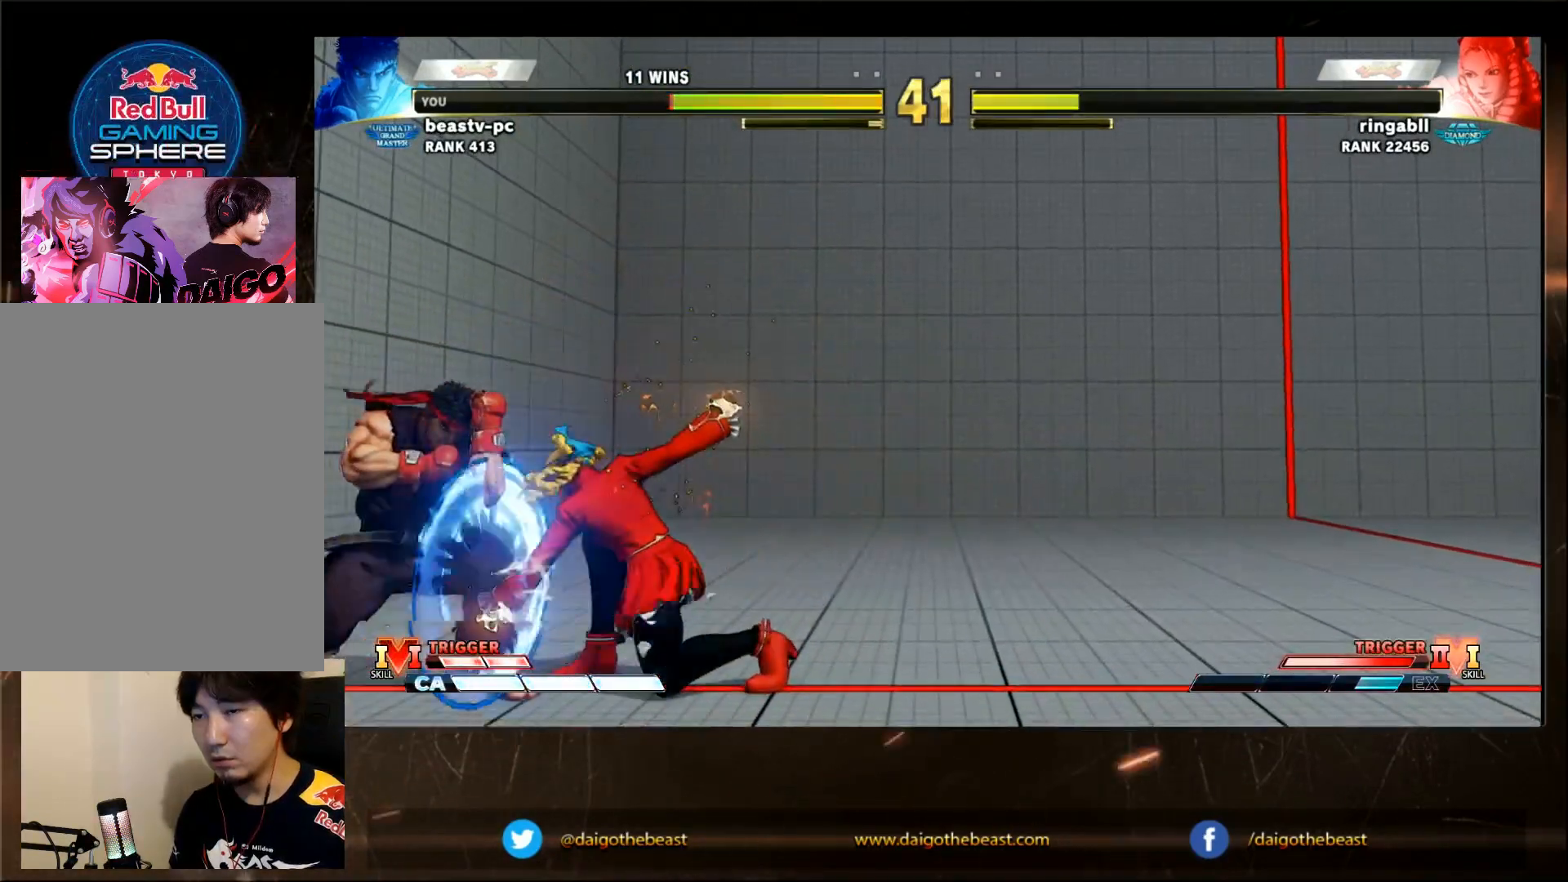
{"dt_ms": 500, "buttons": [], "left_stick": "down-left", "events": []}
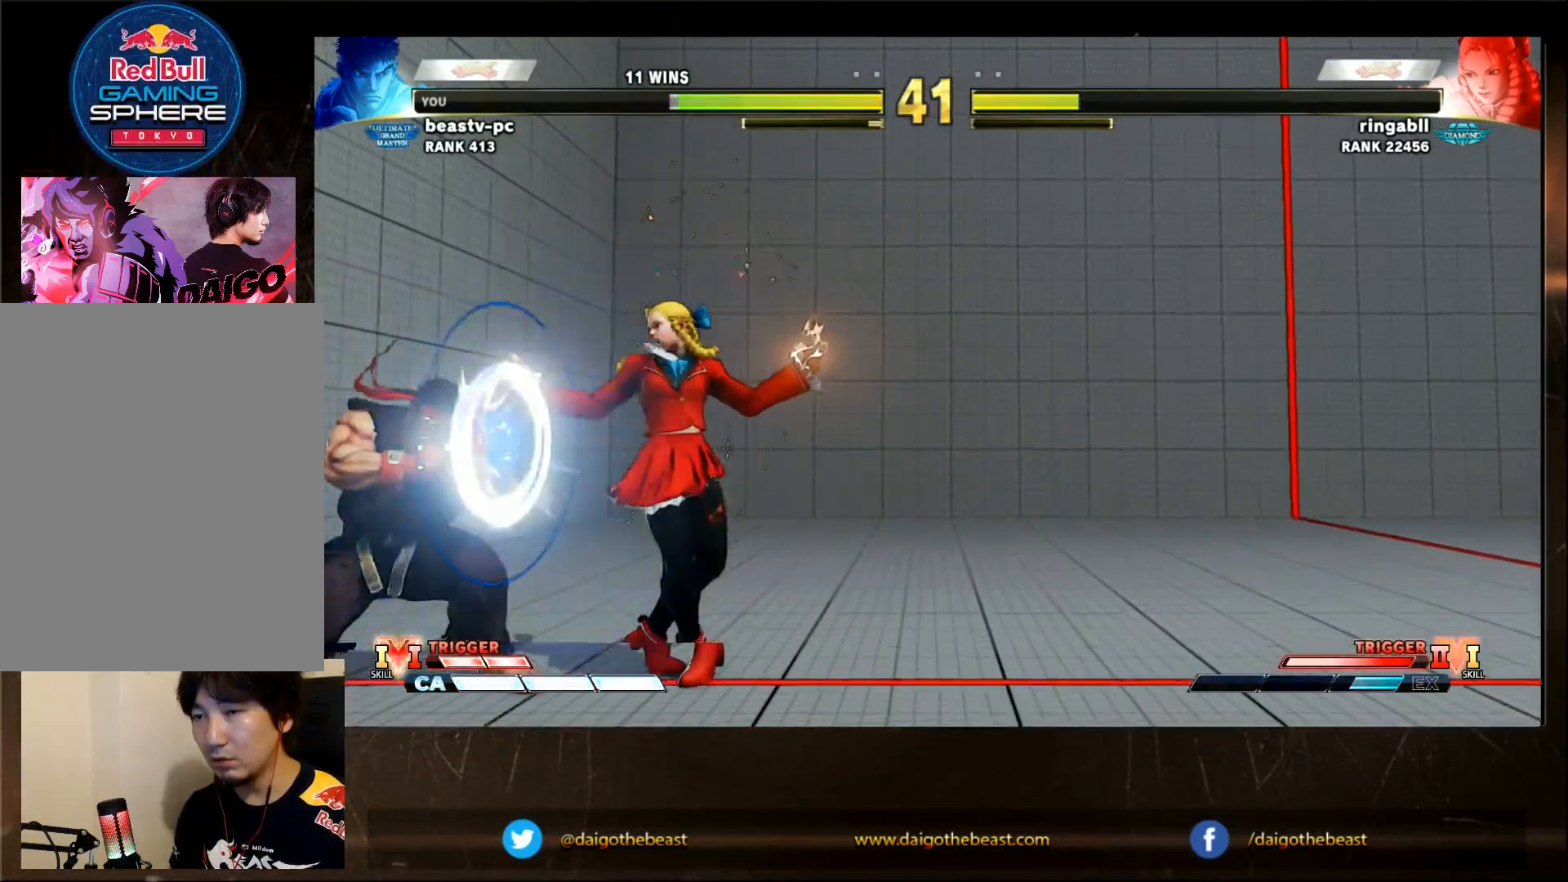
{"dt_ms": 500, "buttons": ["CROSS", "SQUARE"], "left_stick": "down-left", "events": [[500, "CROSS", "down"], [500, "SQUARE", "down"]]}
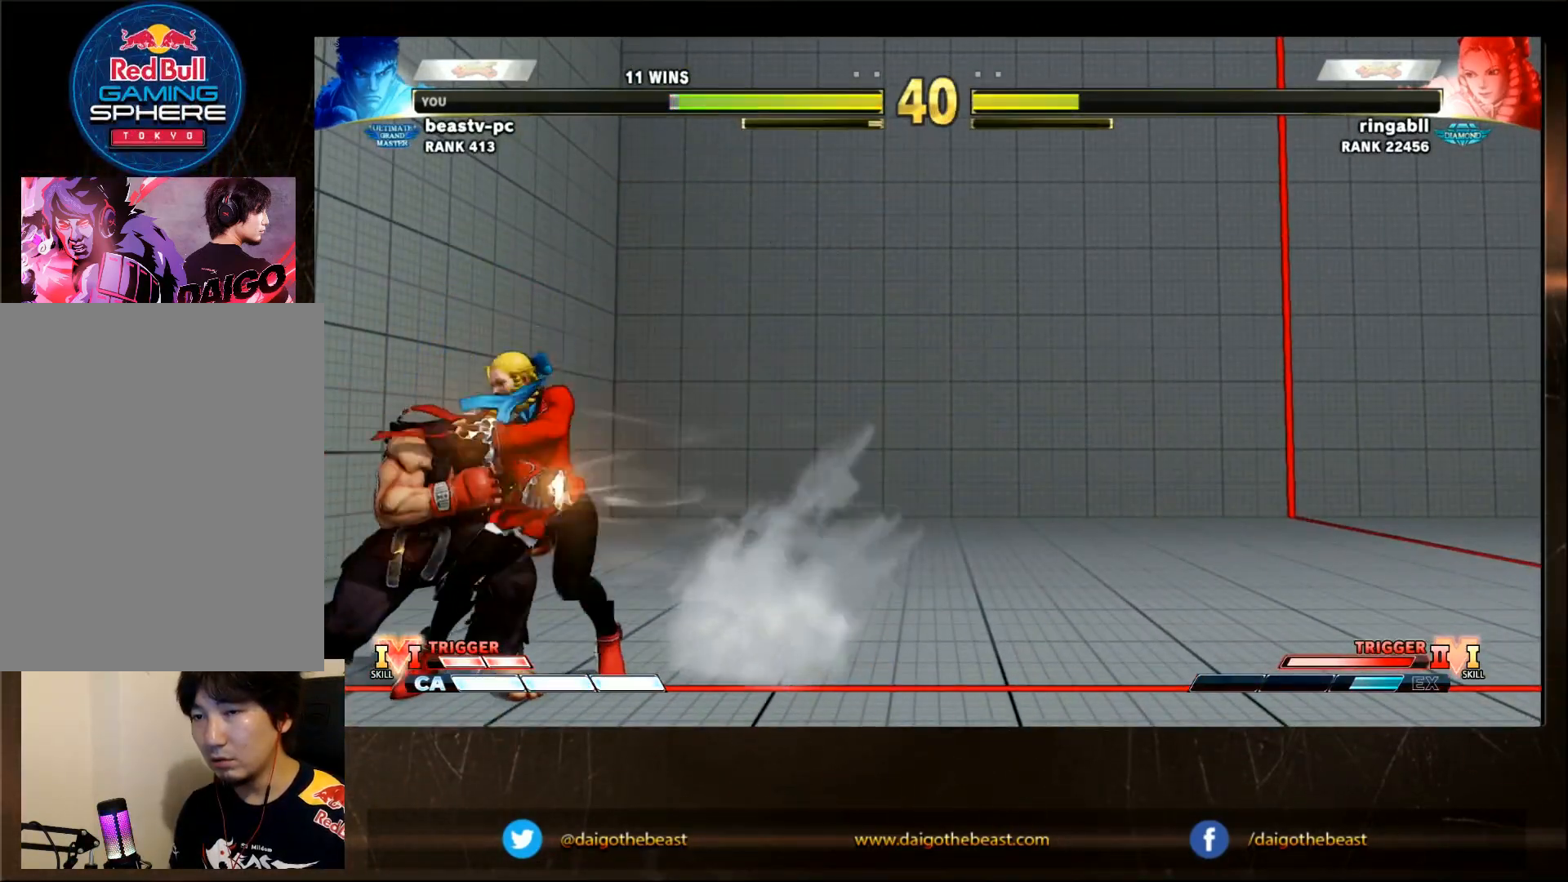
{"dt_ms": 500, "buttons": [], "left_stick": "down-left"}
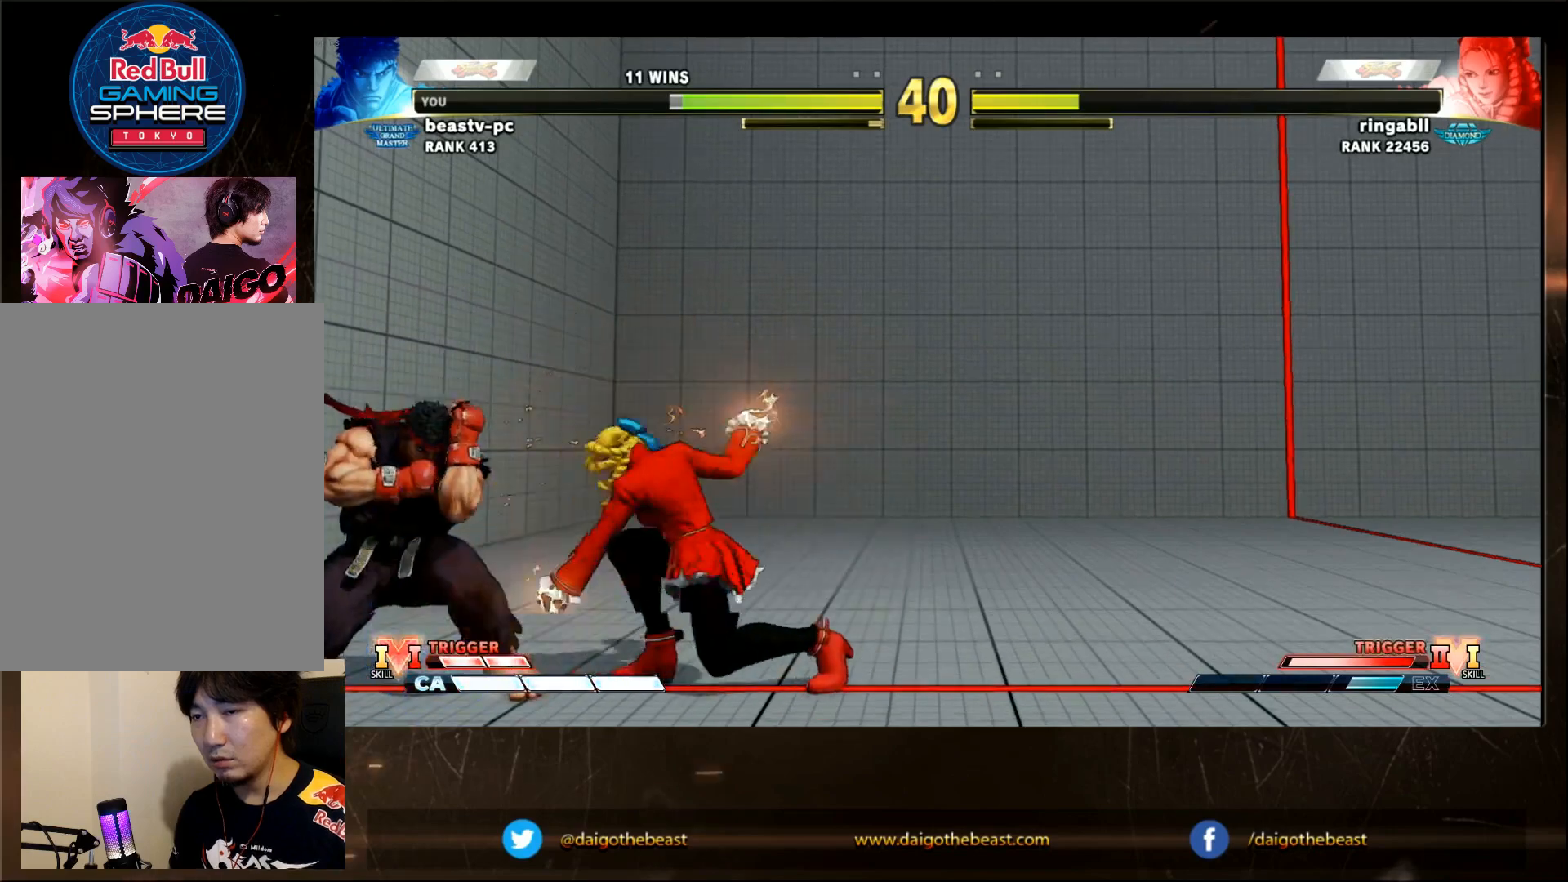
{"dt_ms": 500, "buttons": [], "left_stick": "down-left", "events": []}
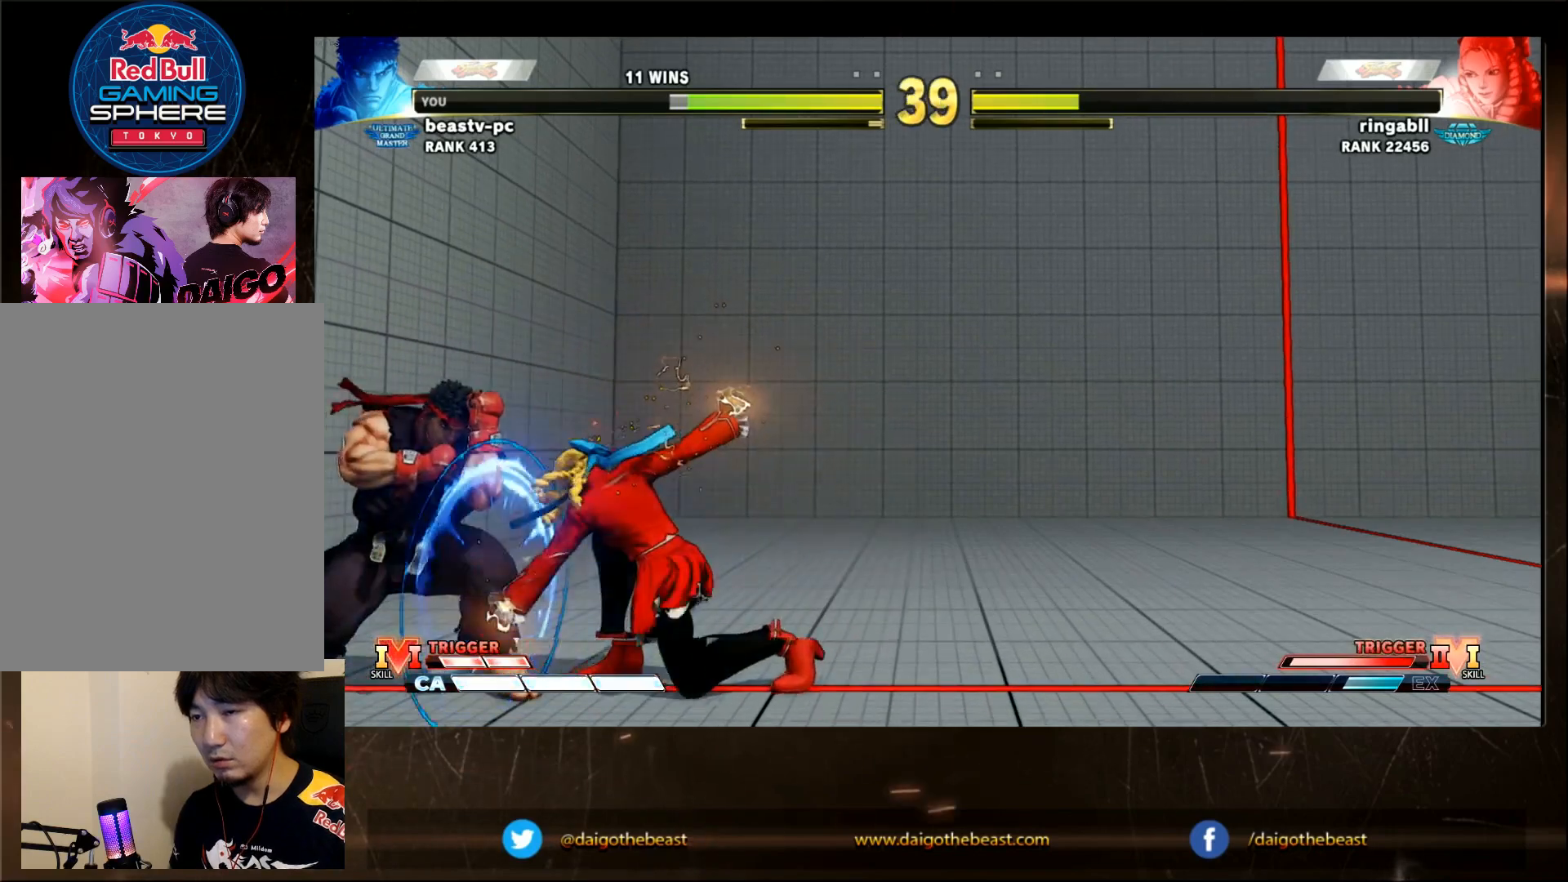
{"dt_ms": 500, "buttons": [], "left_stick": "down-left", "events": []}
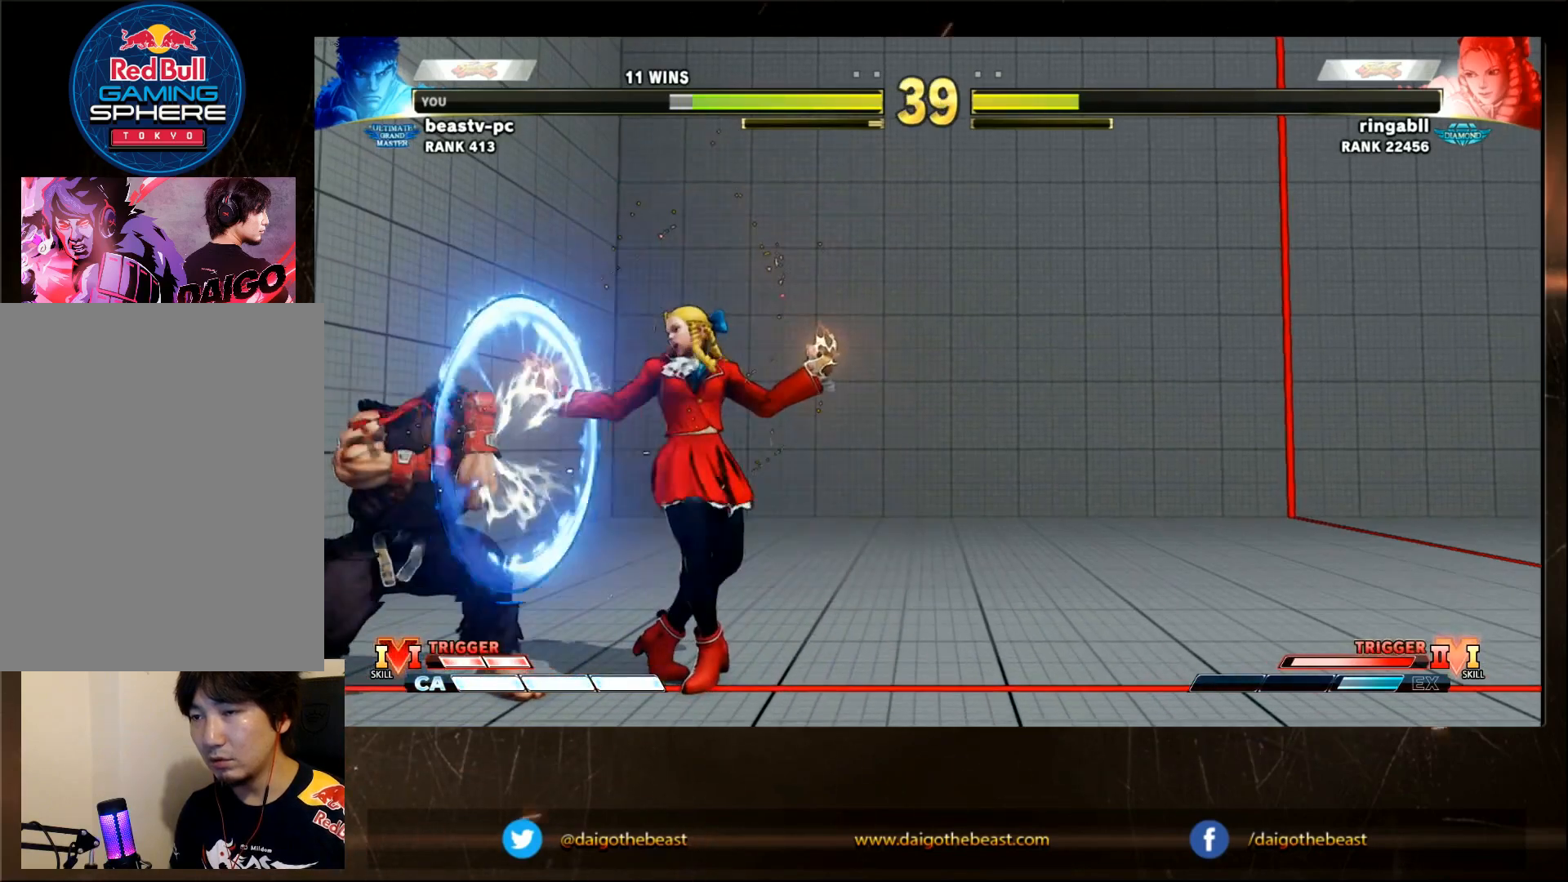
{"dt_ms": 1000, "buttons": [], "left_stick": "center"}
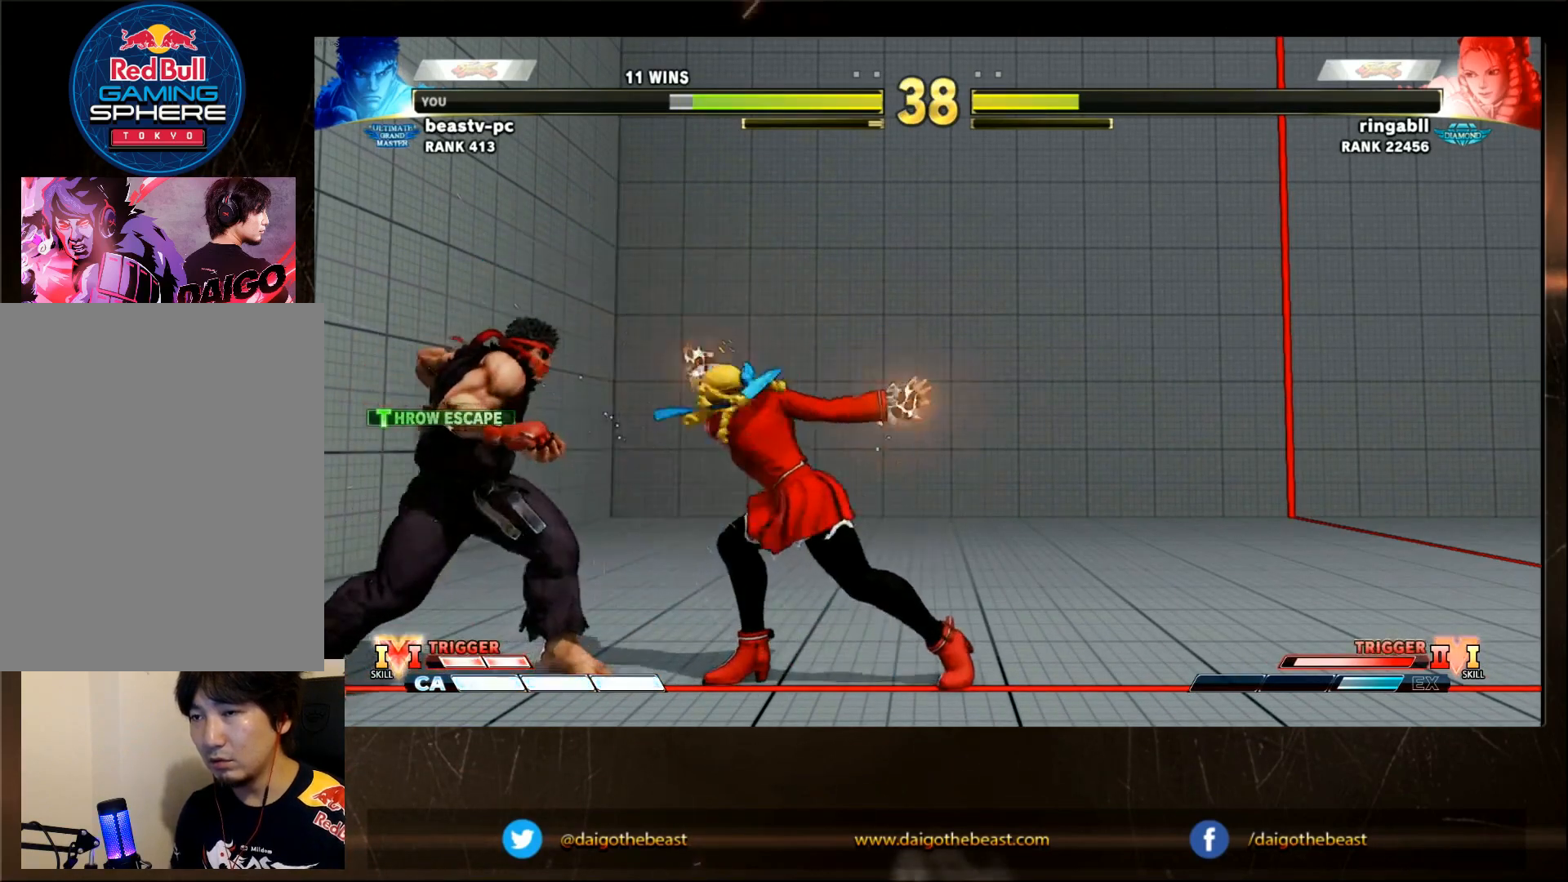
{"dt_ms": 500, "buttons": [], "left_stick": "center", "events": [[83, "left_stick", "left"], [283, "left_stick", "center"], [383, "CIRCLE", "down"], [483, "CIRCLE", "up"]]}
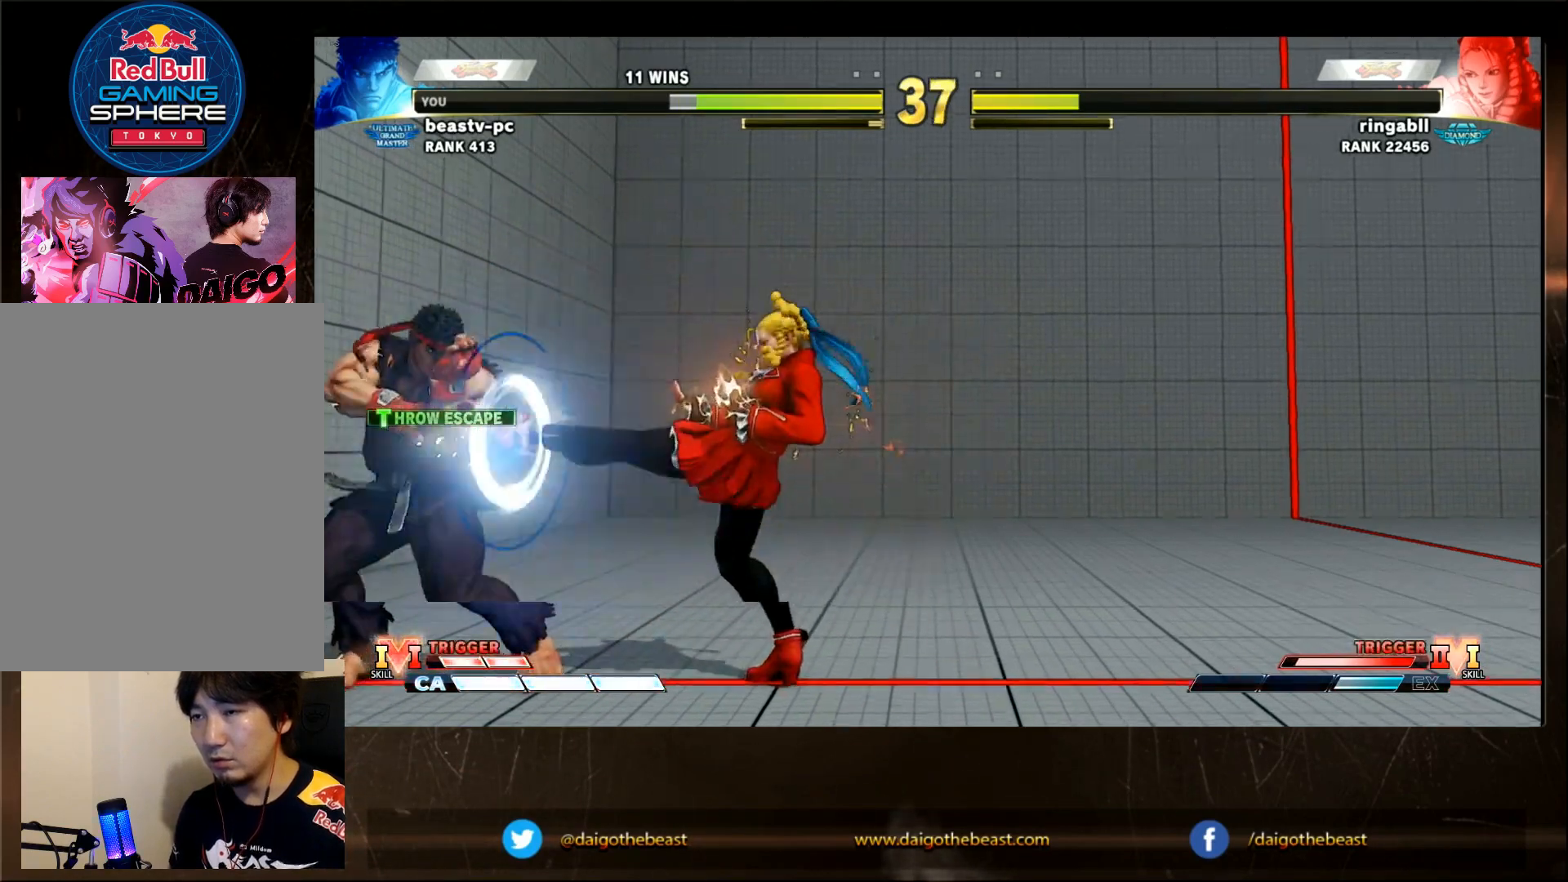
{"dt_ms": 500, "buttons": [], "left_stick": "center"}
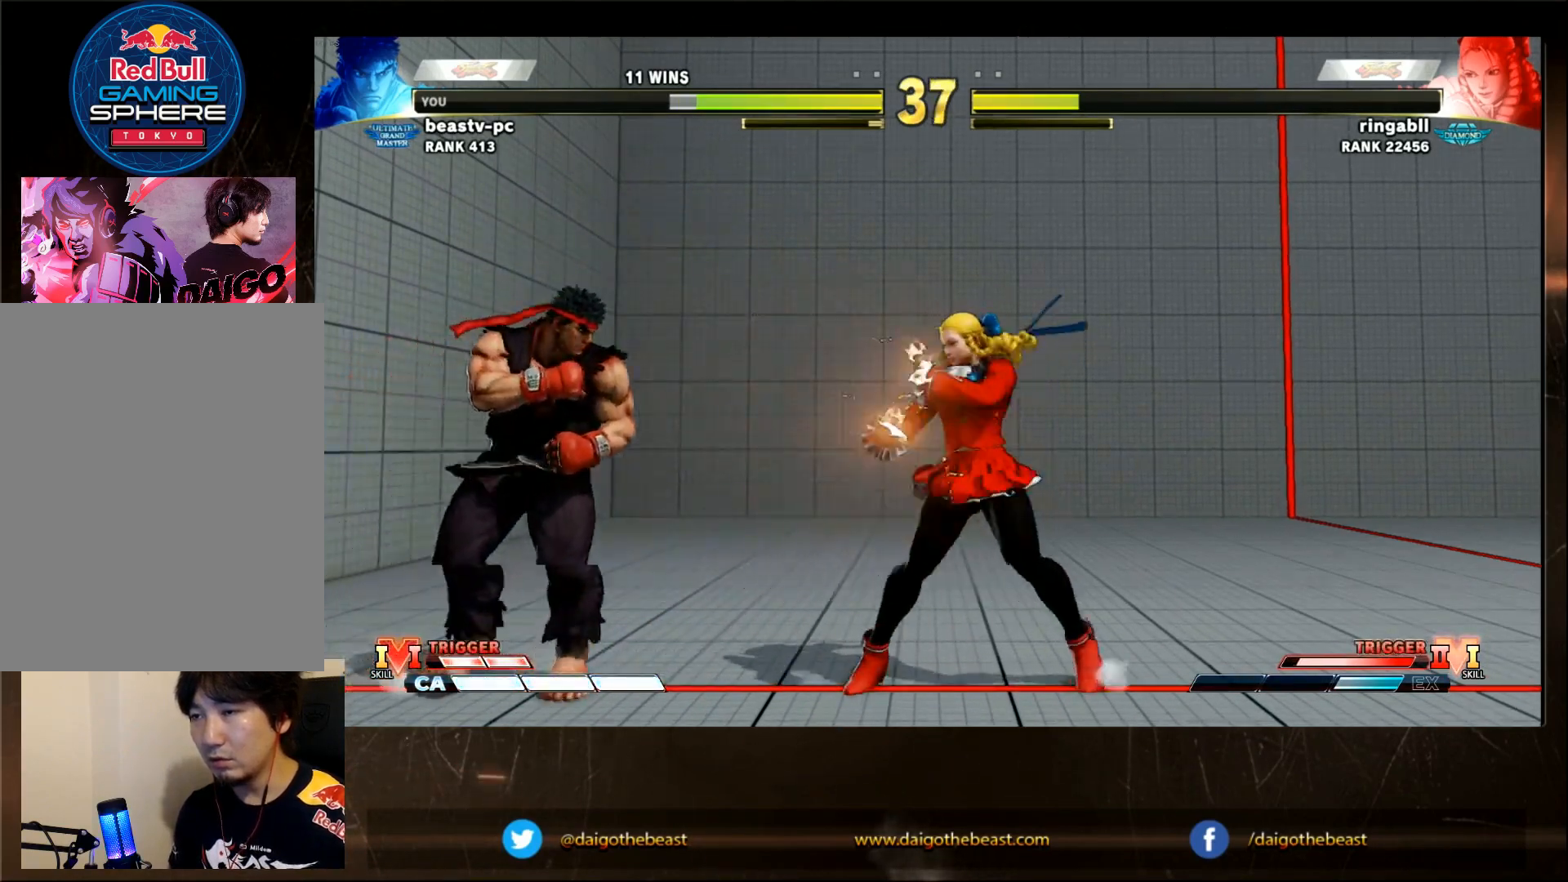
{"dt_ms": 500, "buttons": [], "left_stick": "left", "events": [[17, "L2", "down"], [50, "L2", "up"], [283, "left_stick", "down-left"], [467, "left_stick", "left"]]}
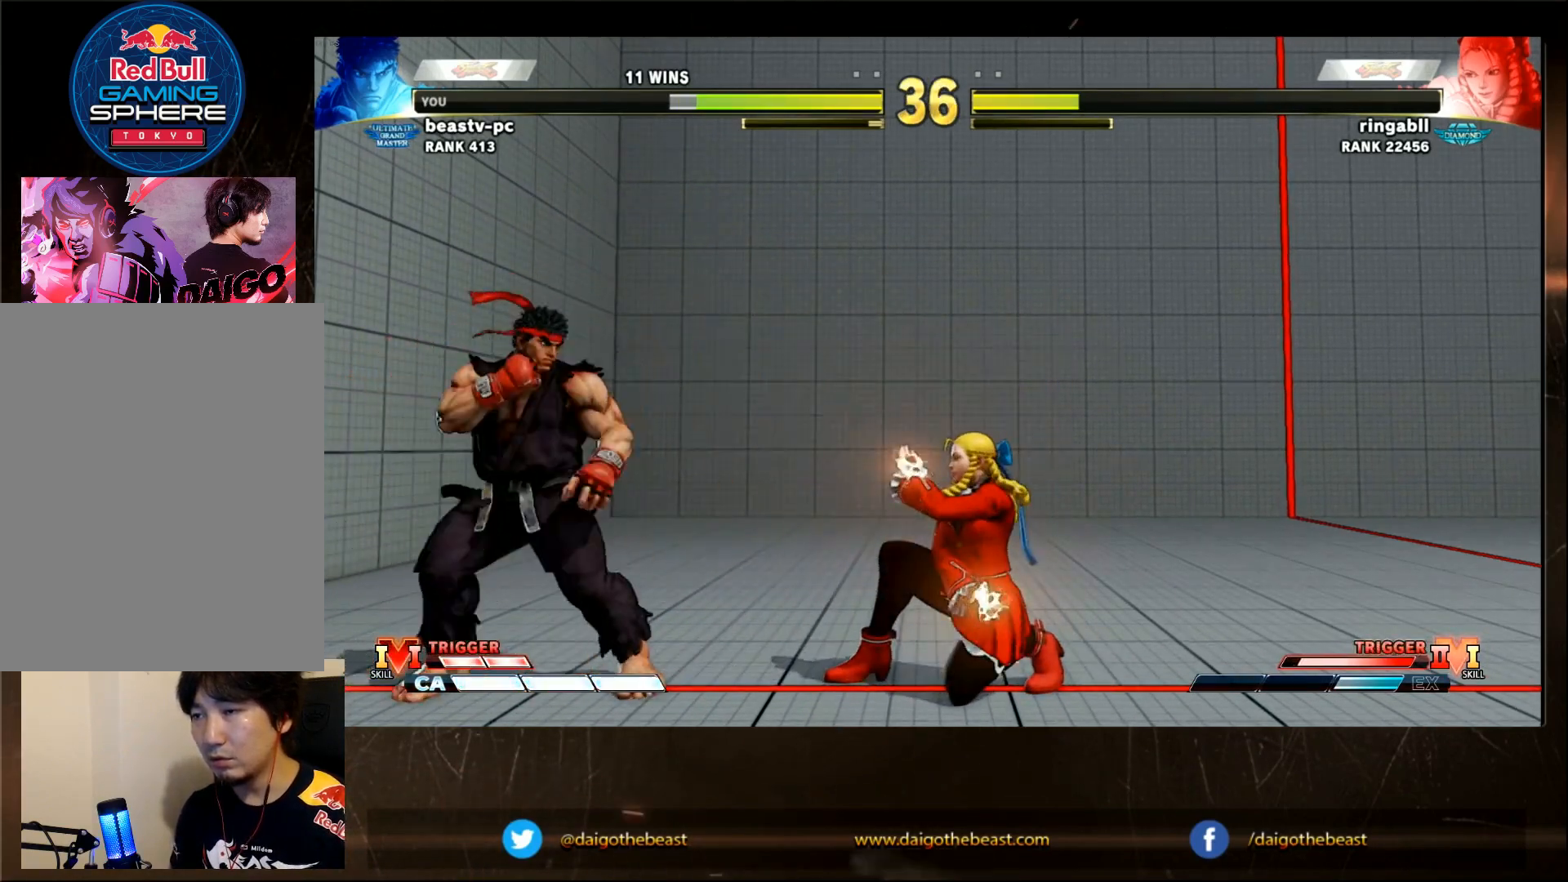
{"dt_ms": 500, "buttons": [], "left_stick": "center", "events": [[450, "left_stick", "center"]]}
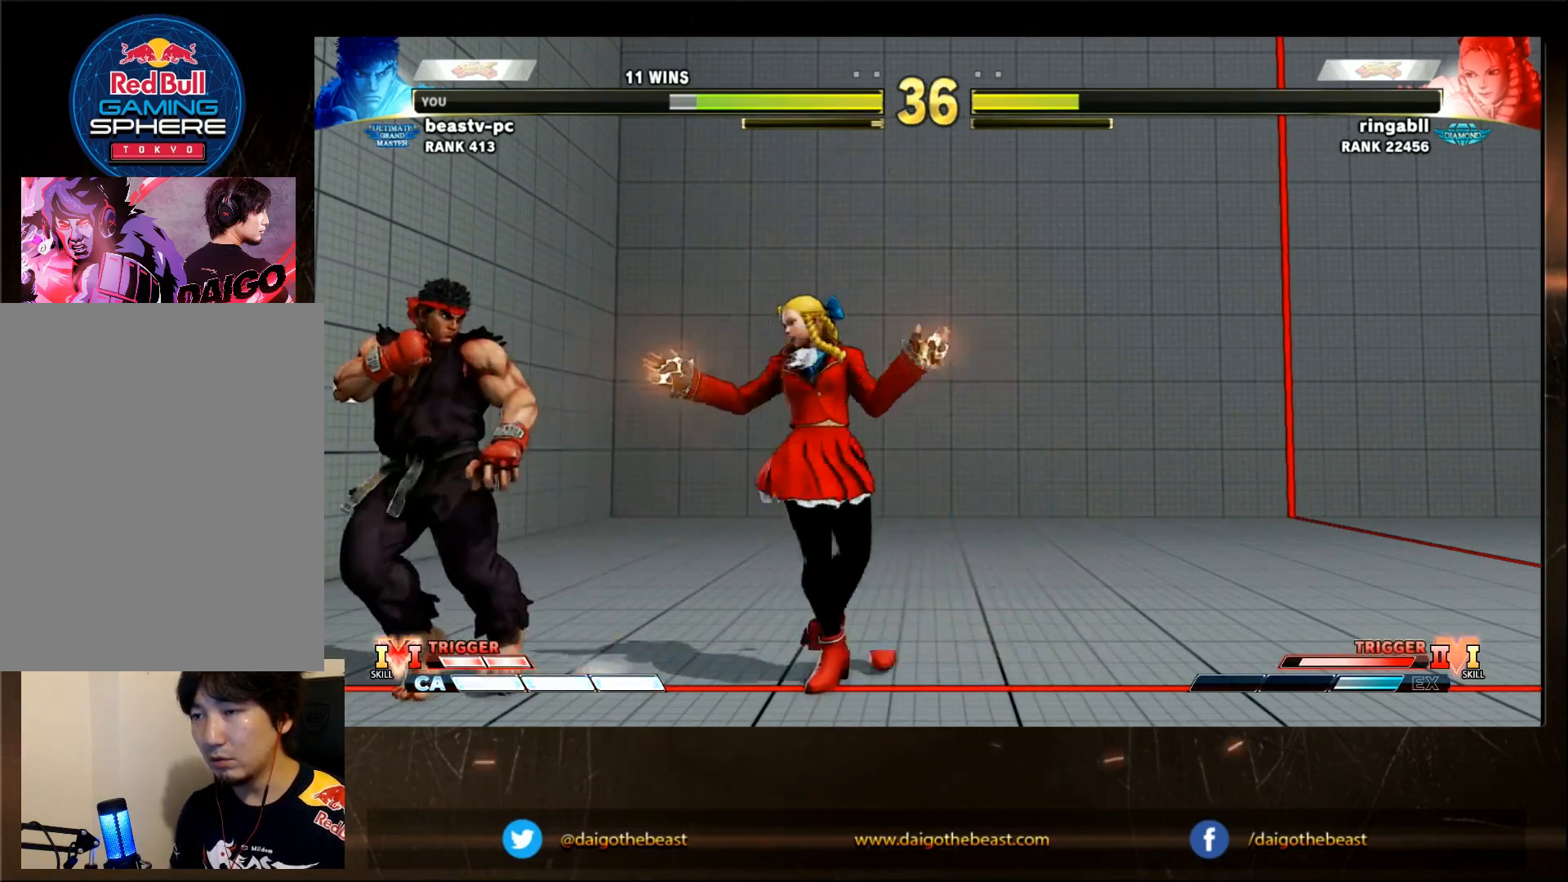
{"dt_ms": 500, "buttons": [], "left_stick": "down-left", "events": [[150, "L2", "down"], [150, "R1", "down"], [217, "L2", "up"], [217, "R1", "up"], [217, "left_stick", "down-left"]]}
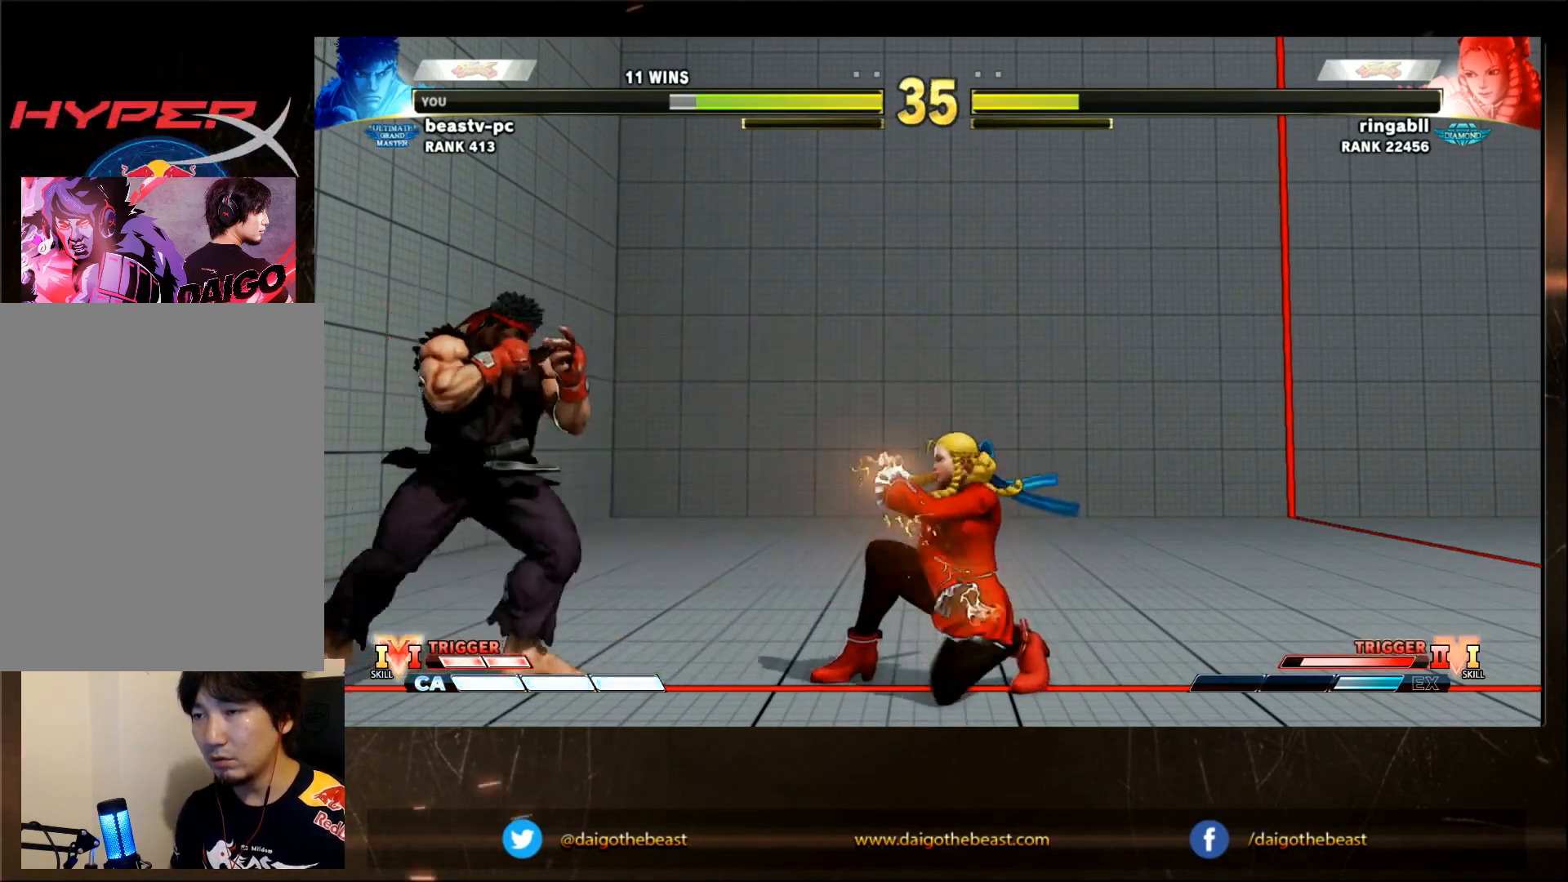
{"dt_ms": 500, "buttons": [], "left_stick": "left", "events": [[450, "left_stick", "left"]]}
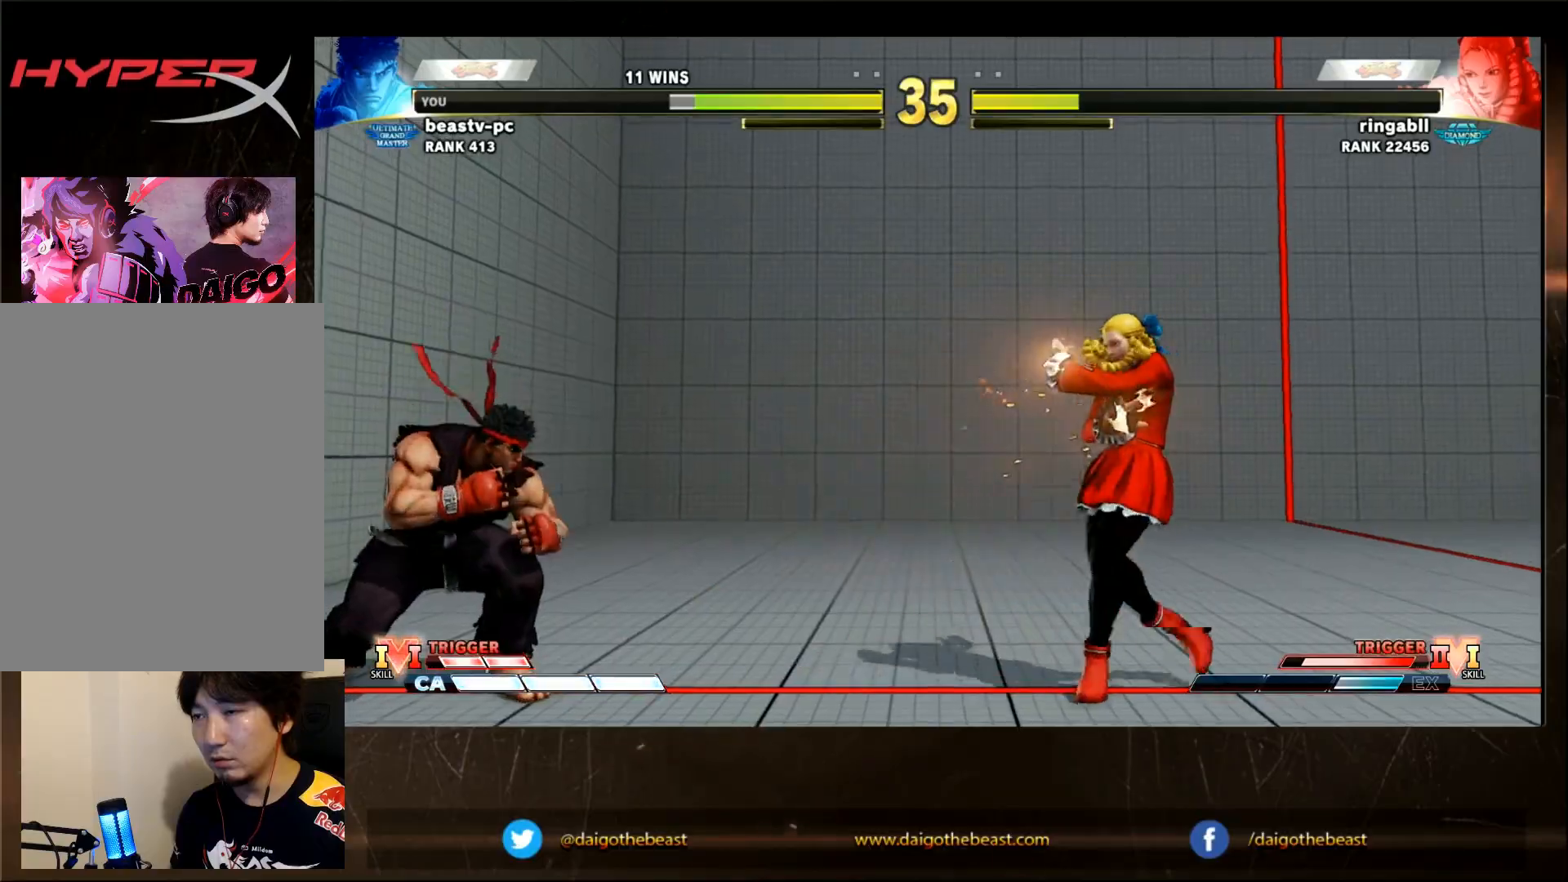
{"dt_ms": 500, "buttons": [], "left_stick": "center", "events": [[50, "left_stick", "center"], [367, "L2", "down"], [383, "L2", "up"]]}
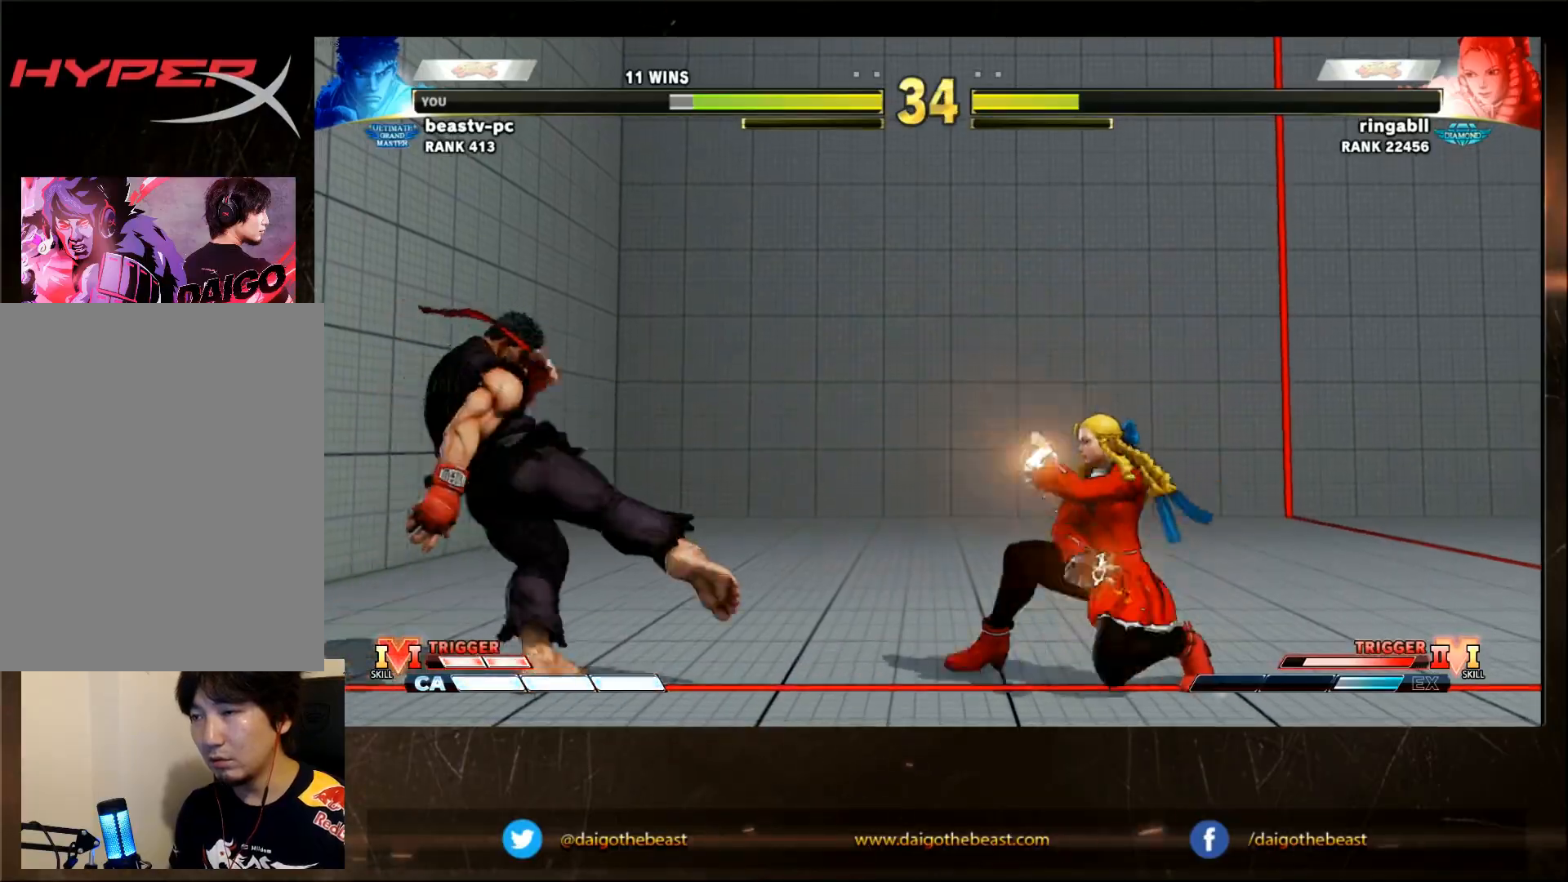
{"dt_ms": 500, "buttons": [], "left_stick": "center", "events": [[83, "left_stick", "left"], [250, "CROSS", "down"], [317, "CROSS", "up"], [367, "left_stick", "center"], [417, "L2", "down"], [450, "L2", "up"]]}
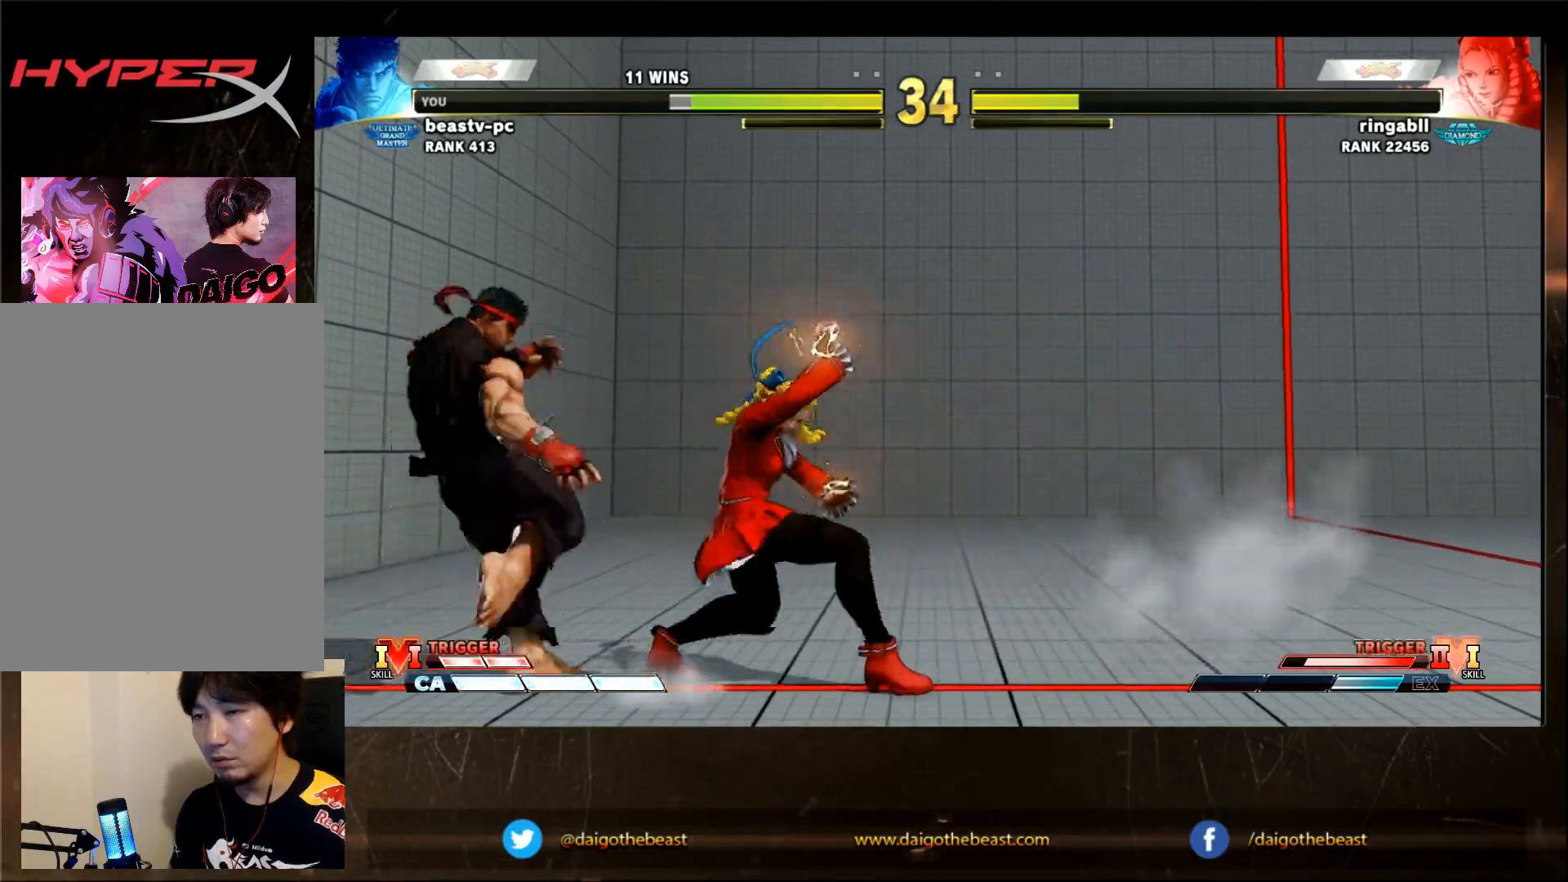
{"dt_ms": 500, "buttons": [], "left_stick": "center", "events": []}
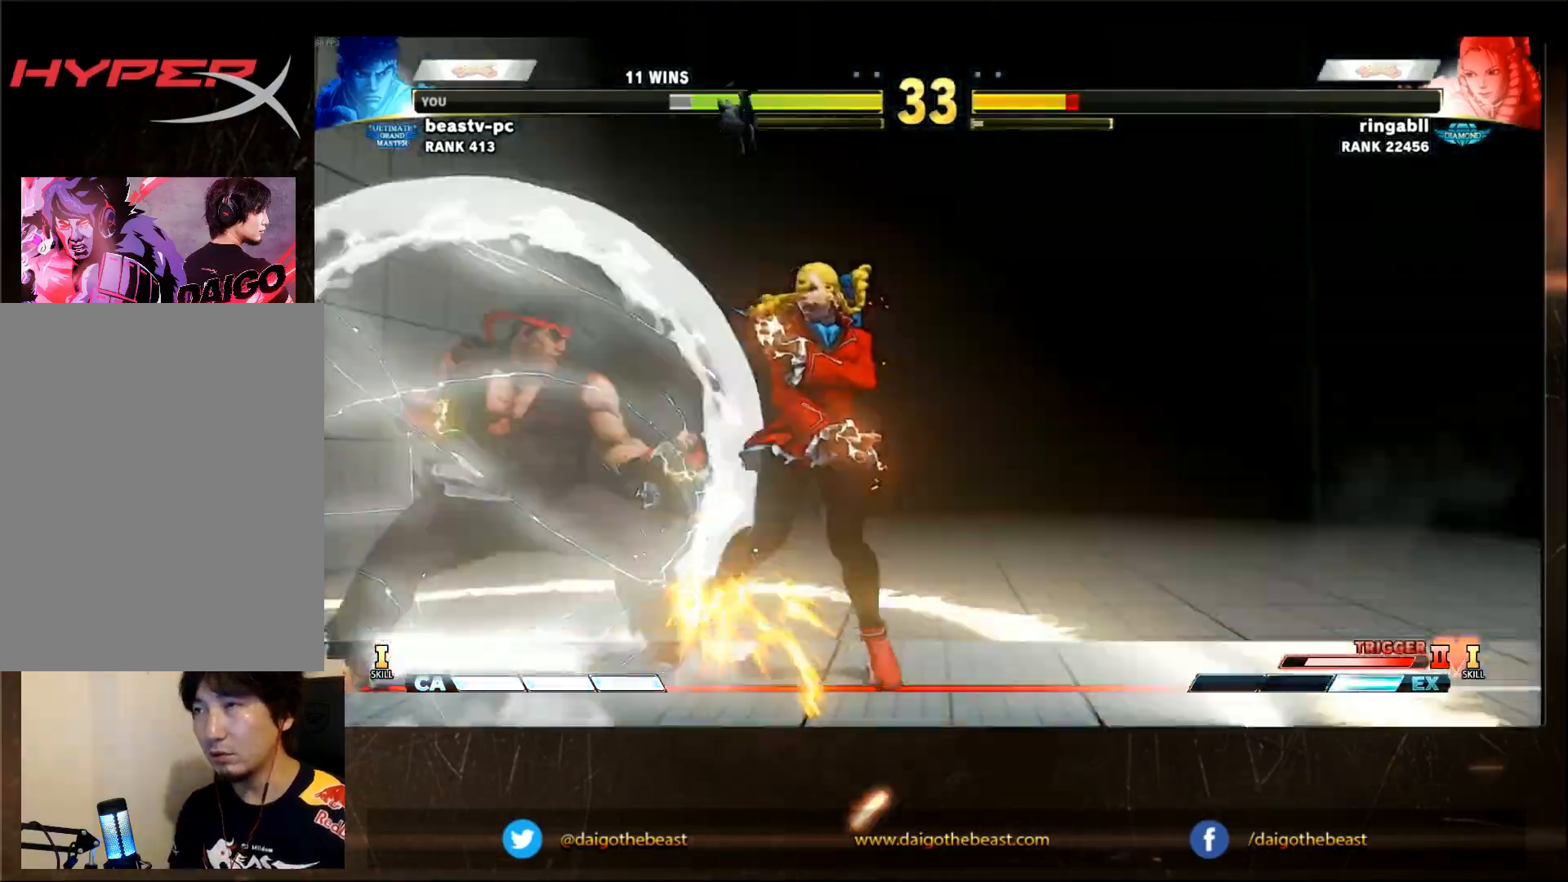
{"dt_ms": 500, "buttons": [], "left_stick": "center", "events": [[17, "left_stick", "down"], [117, "left_stick", "right"], [183, "left_stick", "down"], [250, "left_stick", "right"], [283, "R1", "down"], [317, "left_stick", "center"], [383, "R1", "up"]]}